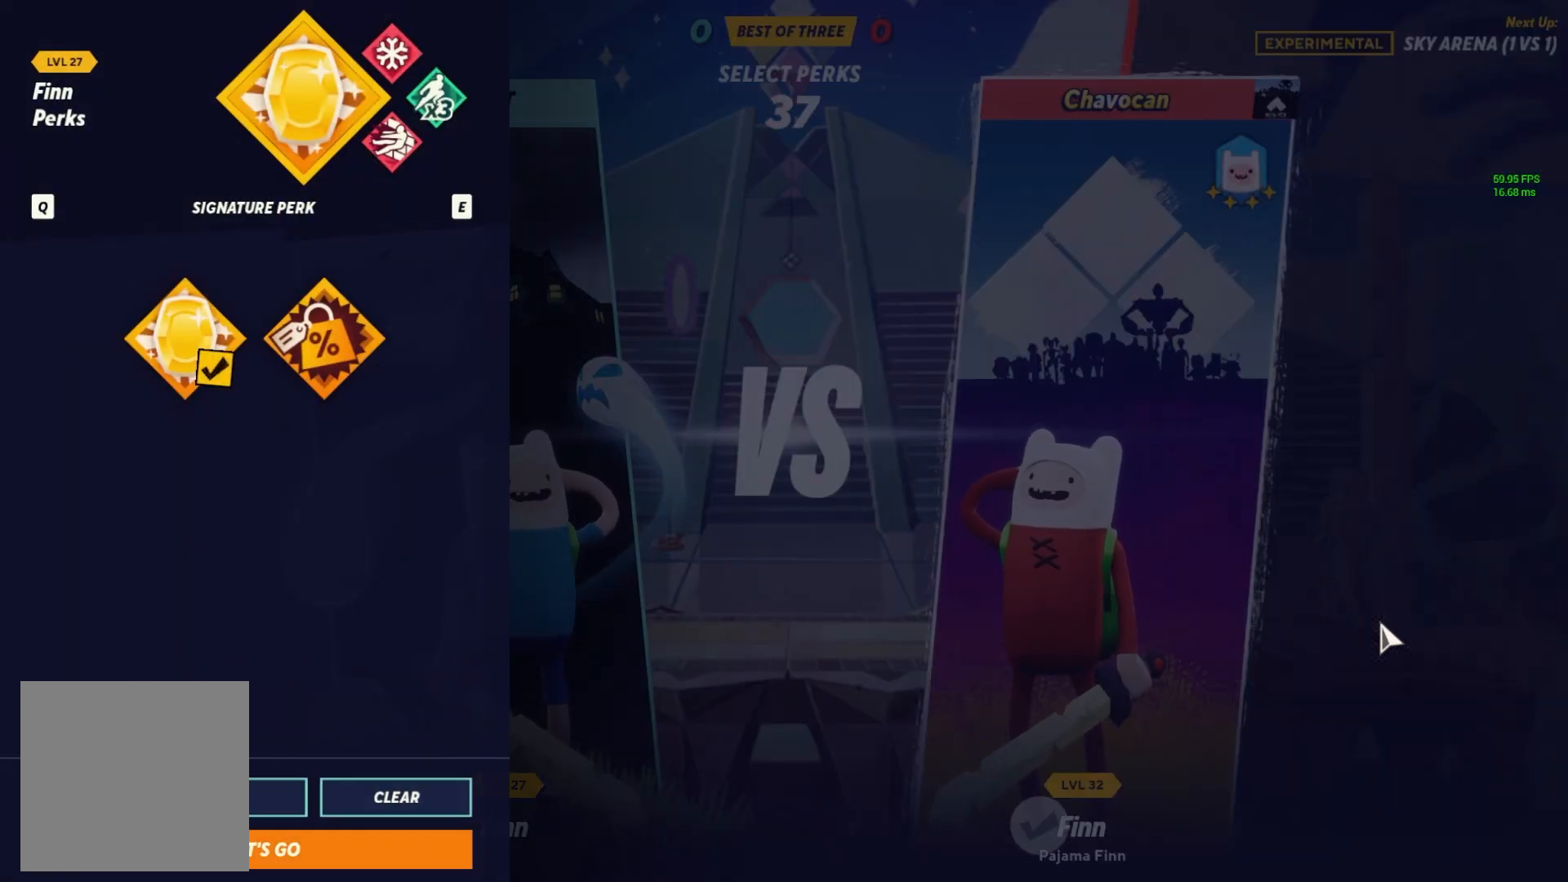
Gameplay with a controller (Nintendo layout); each line is a JSON object with the inputs held at the frame after it. "events" lists button and stick changes between this image and that frame as [ms after this image, input, new state], when the widget could be followed in between. Not read: L3 R3.
{"buttons": [], "left_stick": "up-left", "right_stick": "center", "events": [[217, "left_stick", "left"], [383, "left_stick", "up-left"]]}
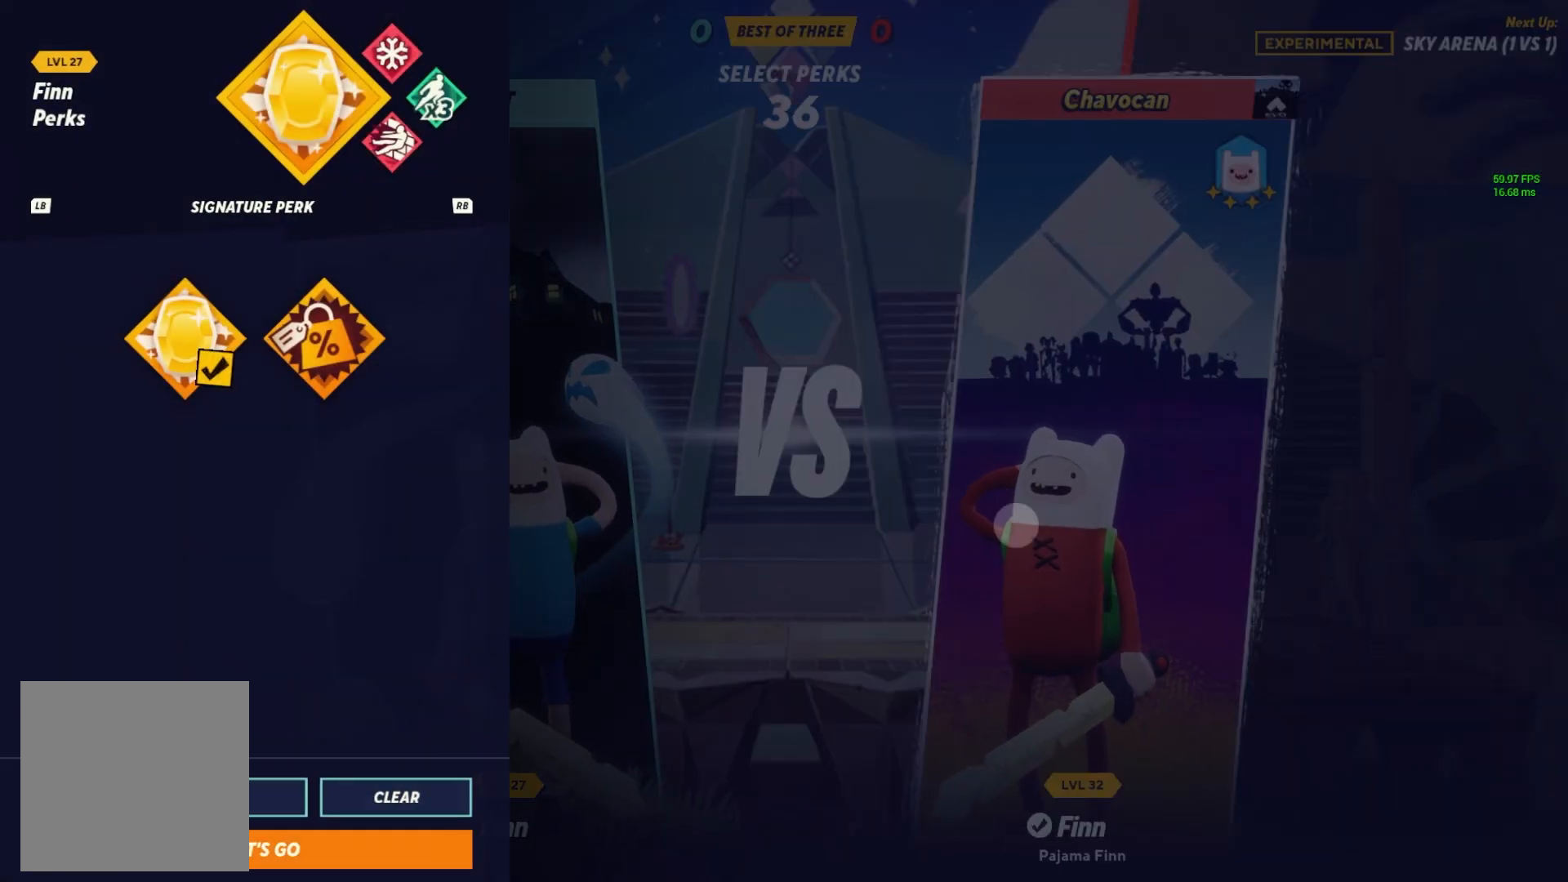
{"buttons": [], "left_stick": "center", "right_stick": "center", "events": [[450, "left_stick", "center"]]}
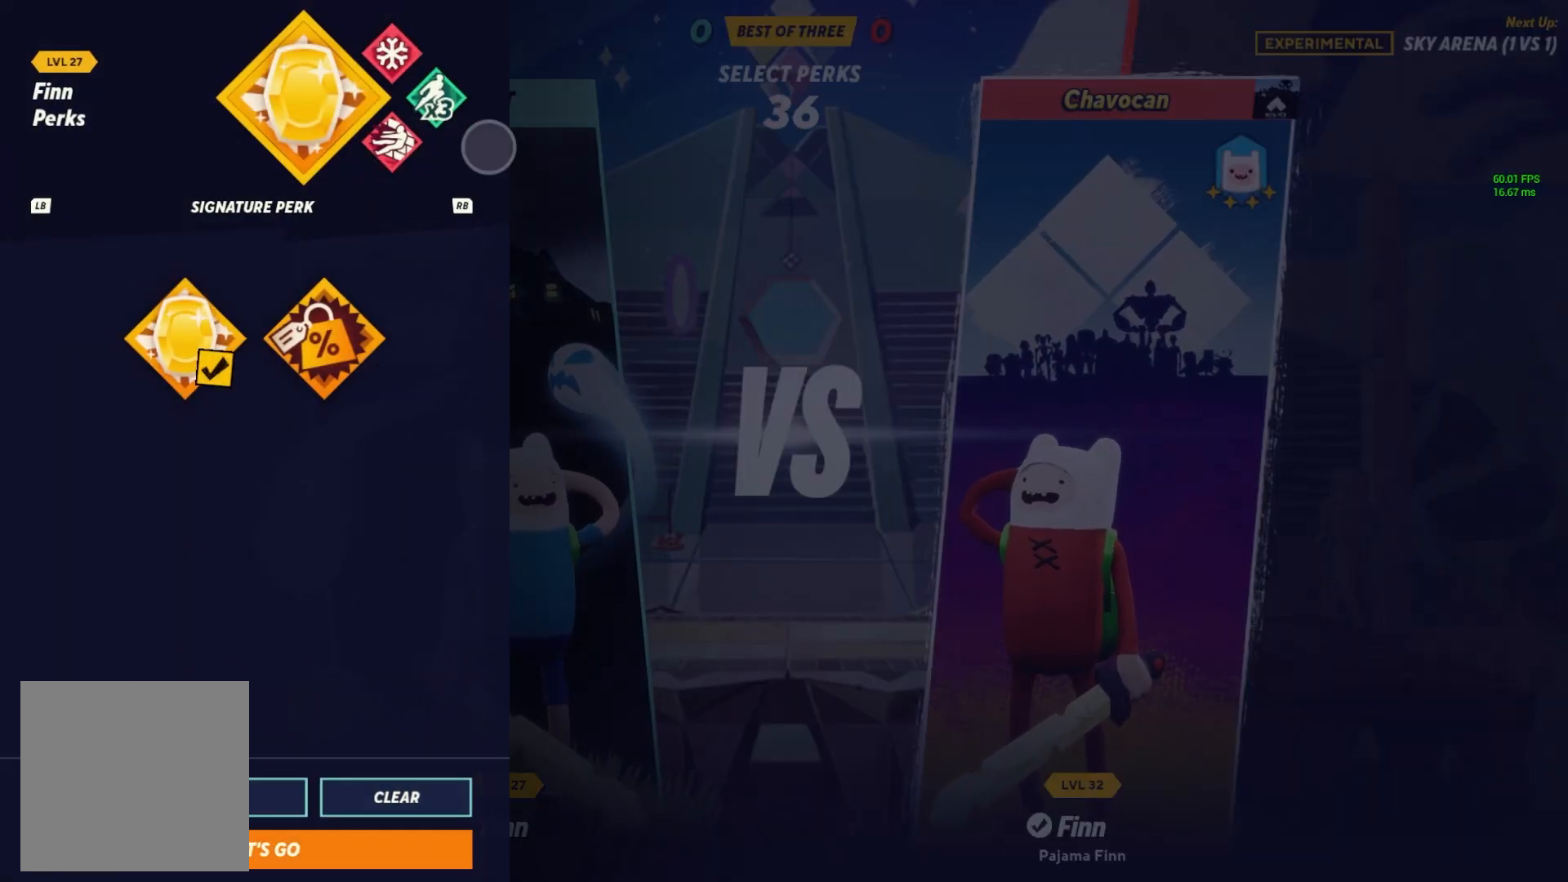
{"buttons": [], "left_stick": "center", "right_stick": "center", "events": [[33, "left_stick", "up-left"], [150, "left_stick", "center"]]}
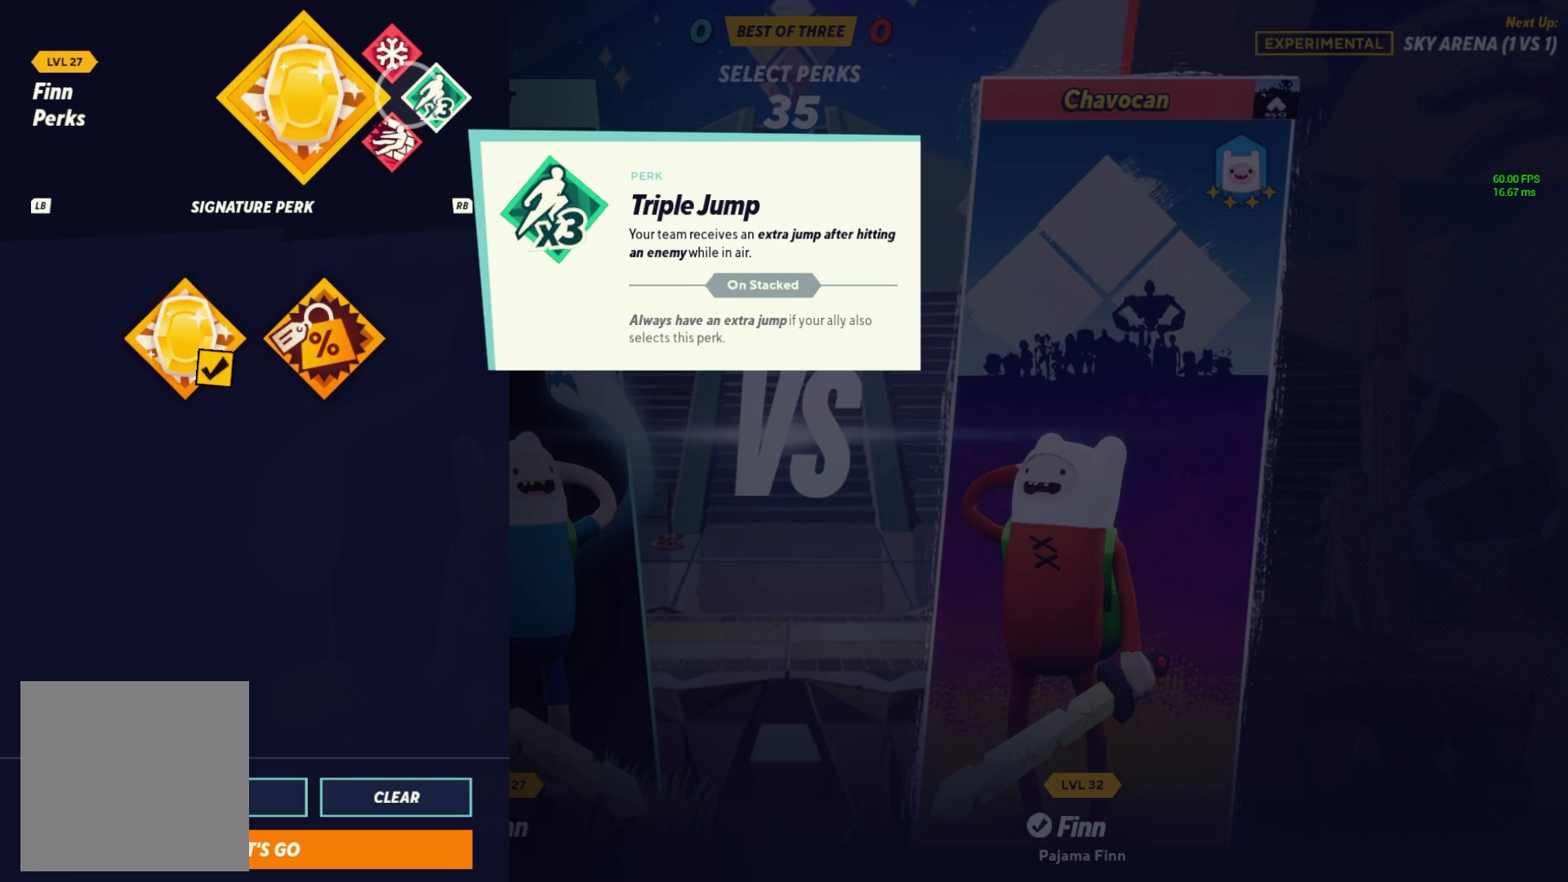
{"buttons": [], "left_stick": "center", "right_stick": "center", "events": []}
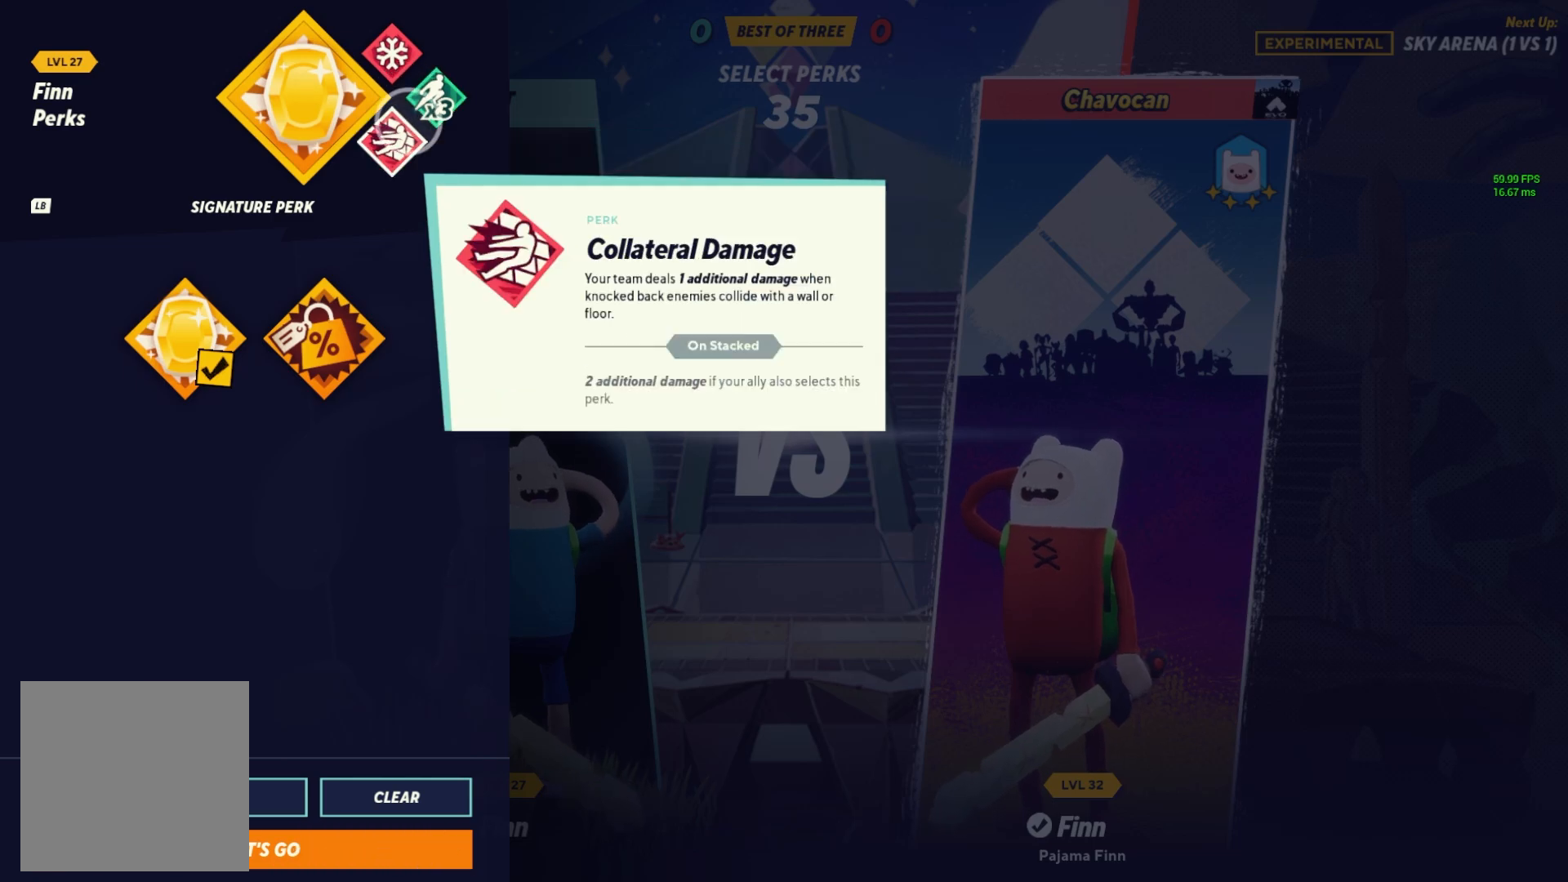
{"buttons": [], "left_stick": "down-left", "right_stick": "center"}
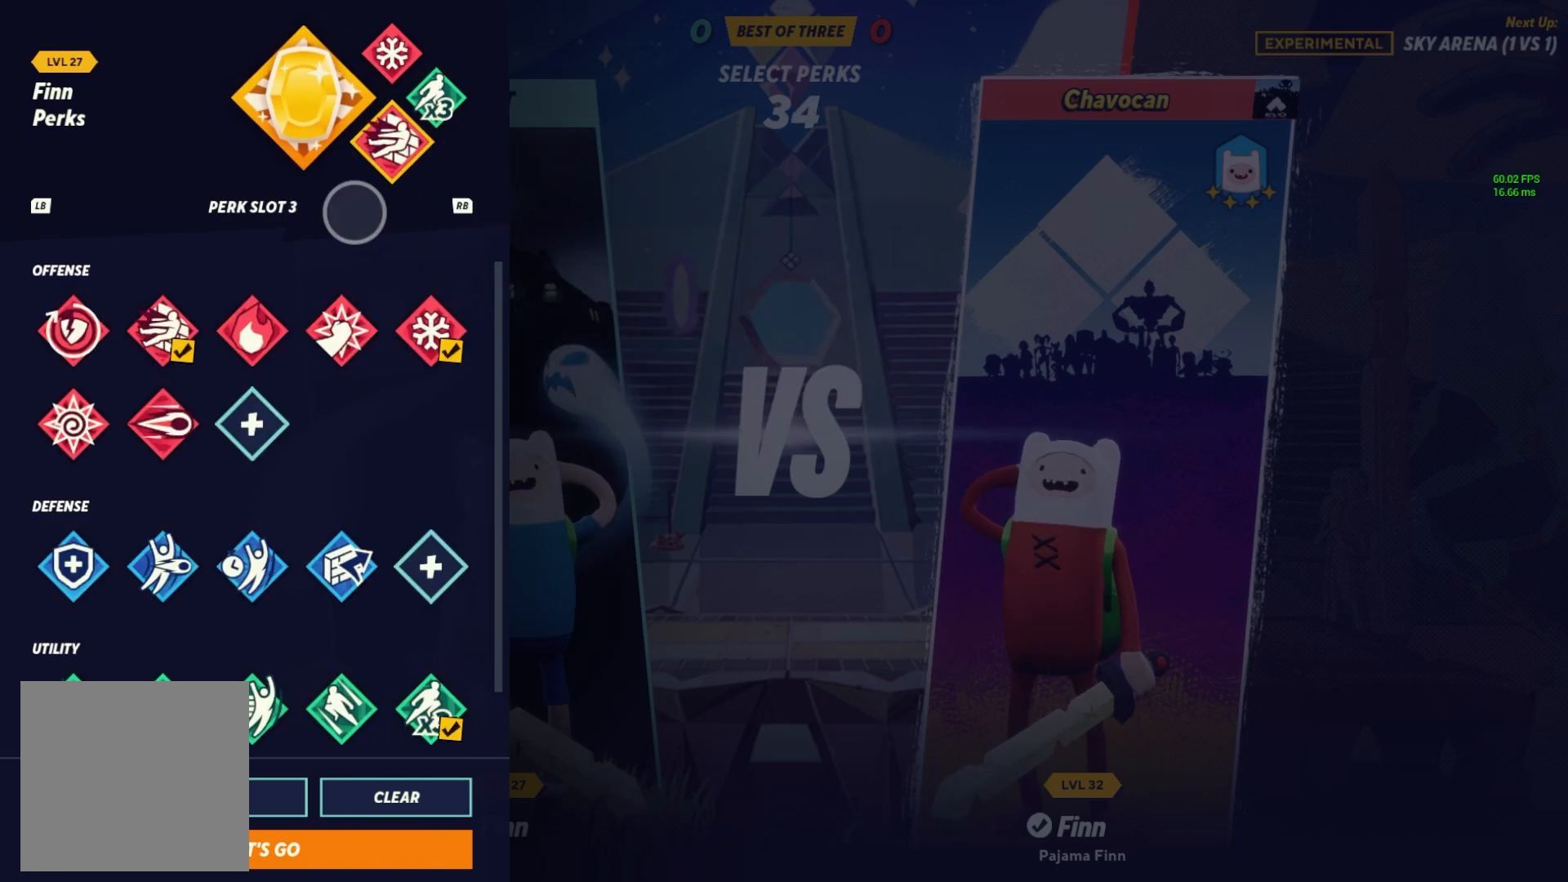
{"buttons": [], "left_stick": "center", "right_stick": "down", "events": [[33, "right_stick", "down"], [83, "left_stick", "center"]]}
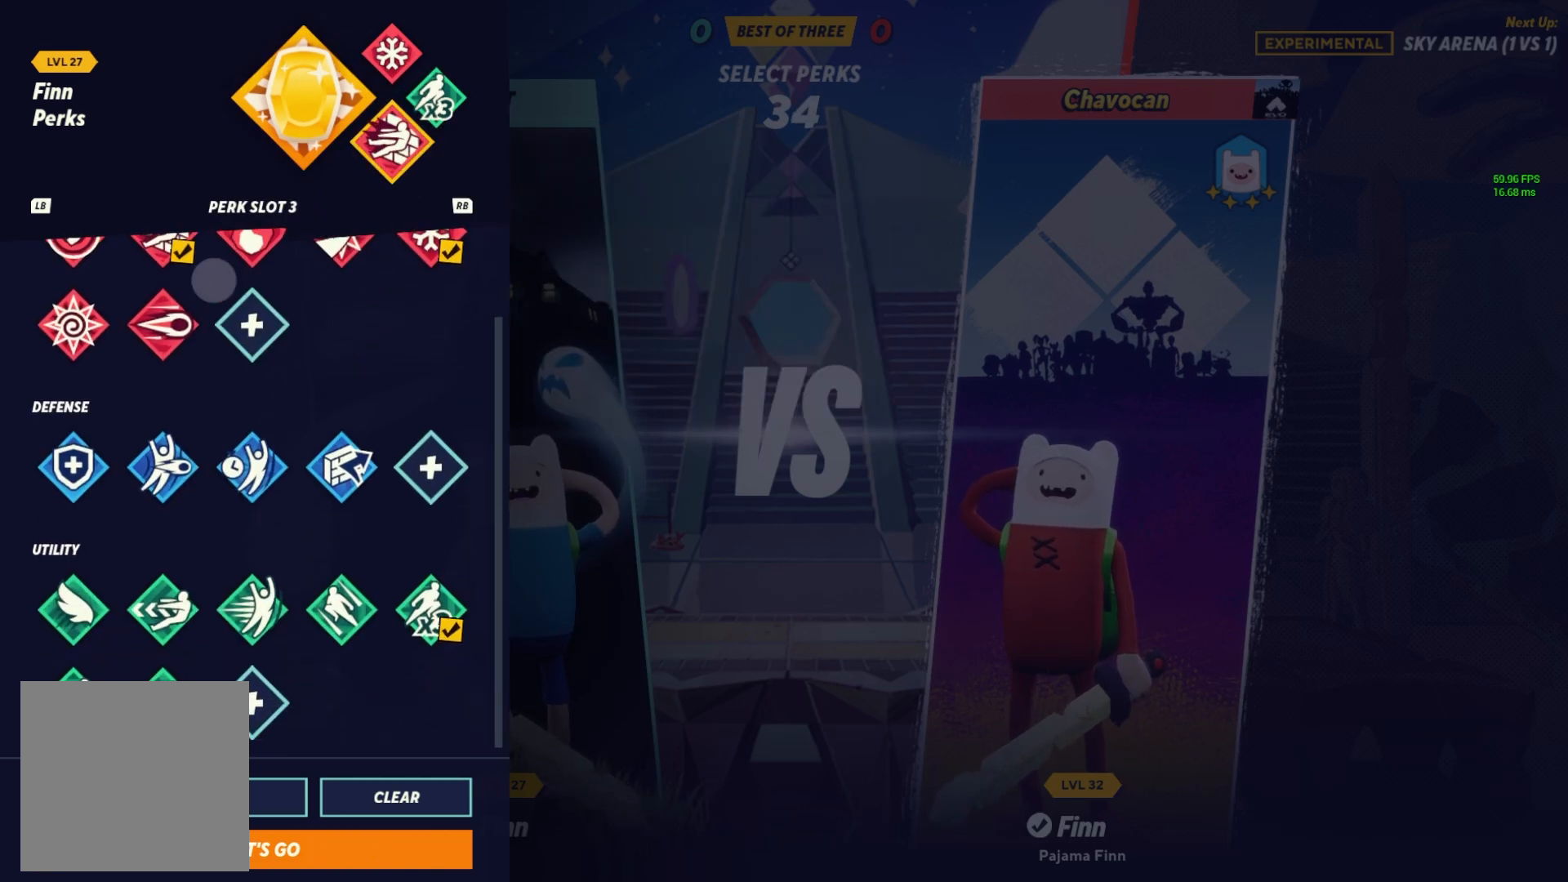
{"buttons": [], "left_stick": "down", "right_stick": "center", "events": [[200, "right_stick", "center"], [250, "left_stick", "down"]]}
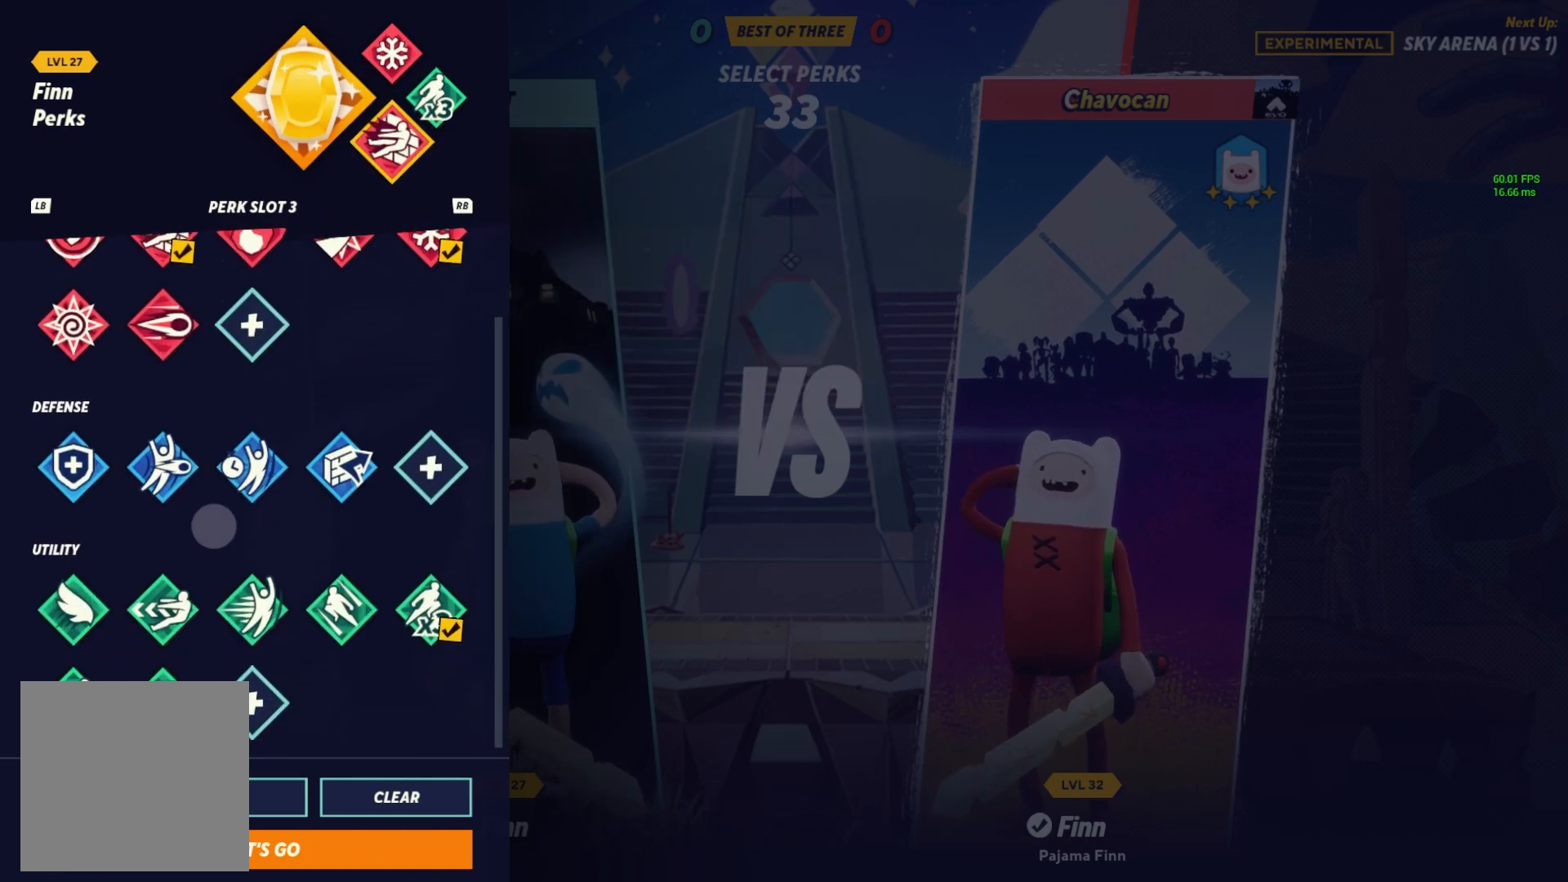
{"buttons": [], "left_stick": "center", "right_stick": "center", "events": [[83, "left_stick", "center"], [267, "left_stick", "left"], [383, "left_stick", "center"]]}
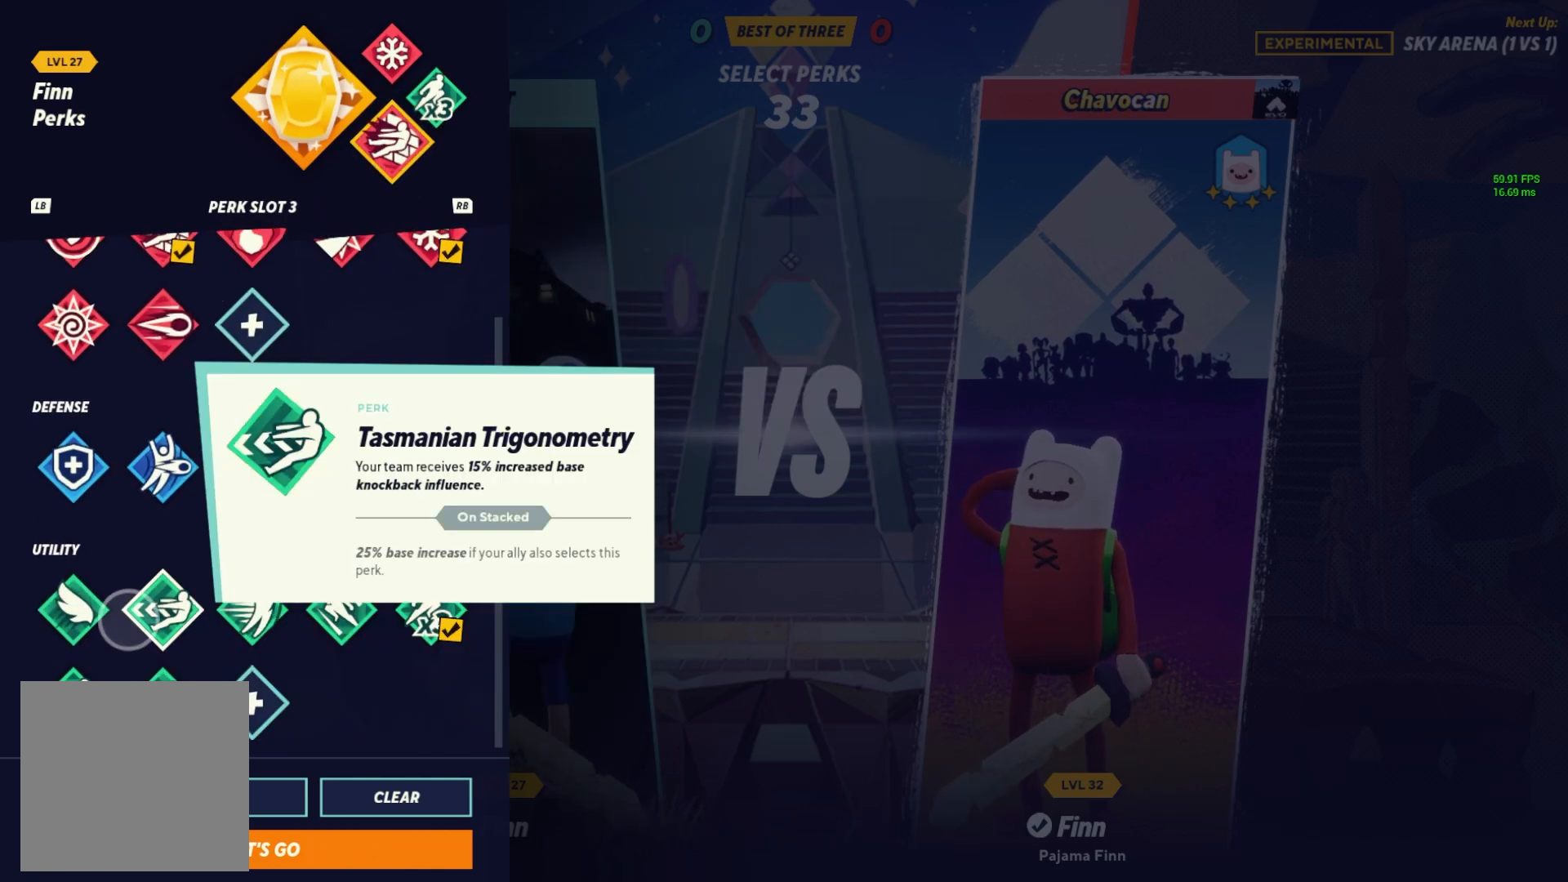
{"buttons": ["X"], "left_stick": "up-right", "right_stick": "center", "events": [[217, "A", "down"], [317, "A", "up"], [433, "X", "down"], [433, "left_stick", "up-right"]]}
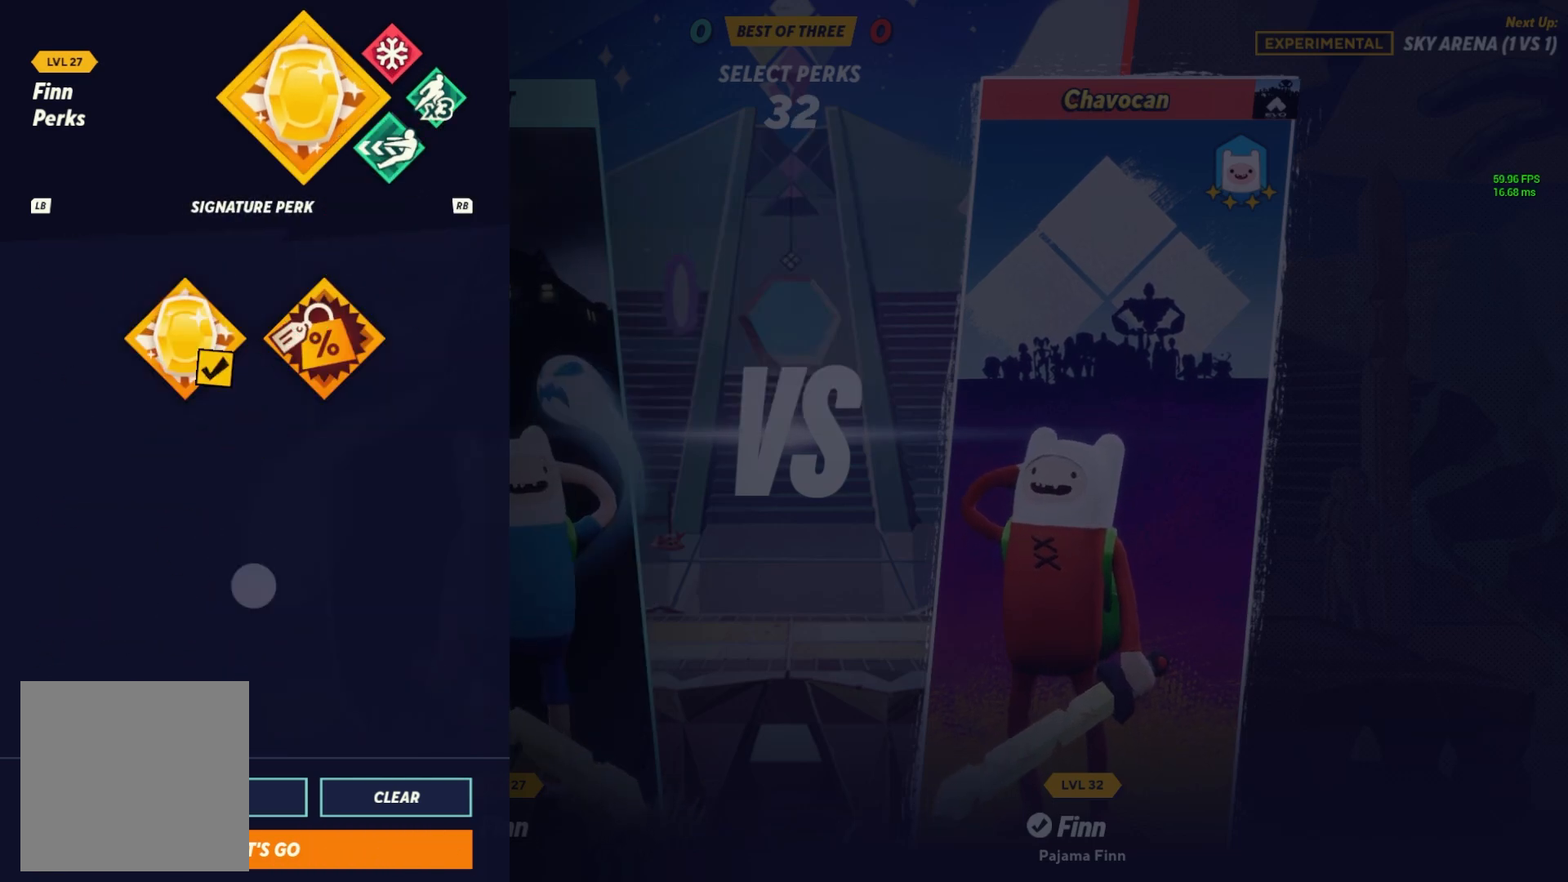
{"buttons": [], "left_stick": "center", "right_stick": "center", "events": [[17, "X", "up"], [33, "left_stick", "center"], [367, "X", "down"], [433, "X", "up"]]}